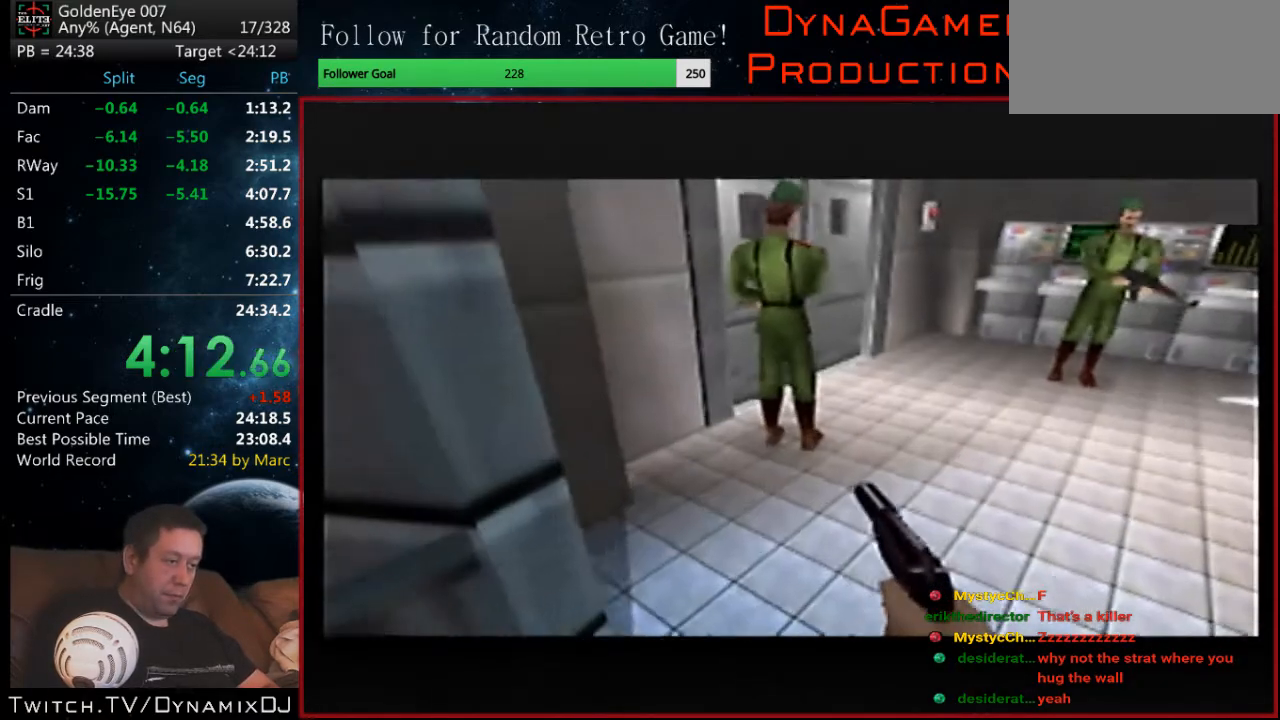
Gameplay with a controller (Nintendo layout); each line is a JSON object with the inputs held at the frame after it. "events" lists button and stick changes between this image and that frame as [ms after this image, input, new state], when the widget could be followed in between. Not read: L1 L3 R3.
{"buttons": ["C_RIGHT", "C_UP"], "left_stick": "center", "events": [[267, "left_stick", "left"], [367, "left_stick", "center"]]}
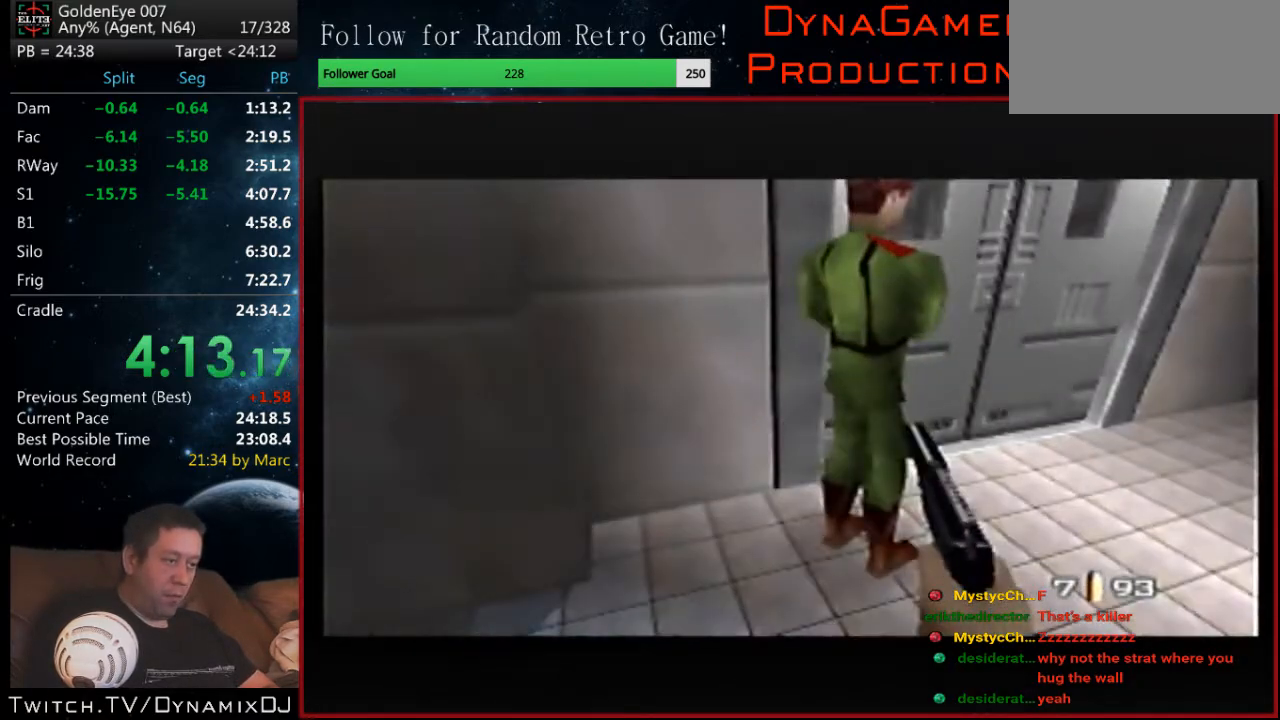
{"buttons": ["START"], "left_stick": "up-left", "events": [[67, "left_stick", "up-left"], [233, "B", "down"], [233, "C_RIGHT", "up"], [267, "B", "up"], [267, "C_UP", "up"], [367, "START", "down"]]}
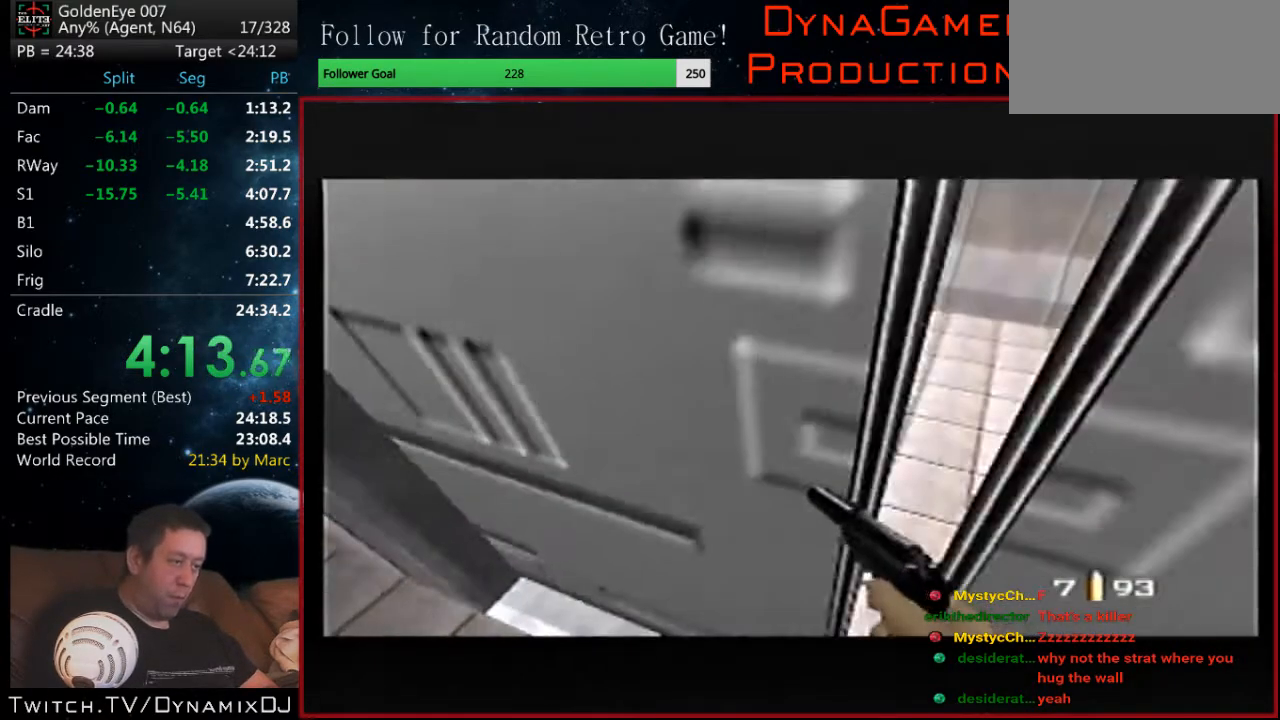
{"buttons": [], "left_stick": "center", "events": [[67, "START", "up"], [367, "left_stick", "center"]]}
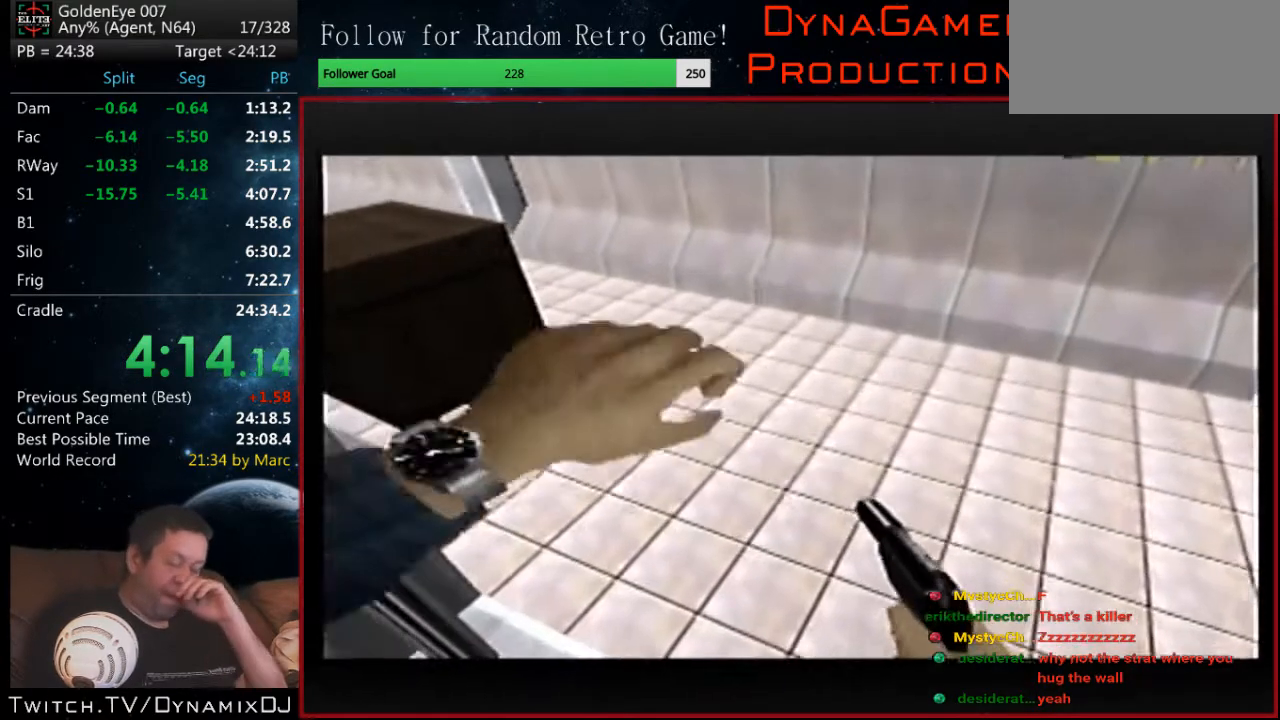
{"buttons": [], "left_stick": "center", "events": []}
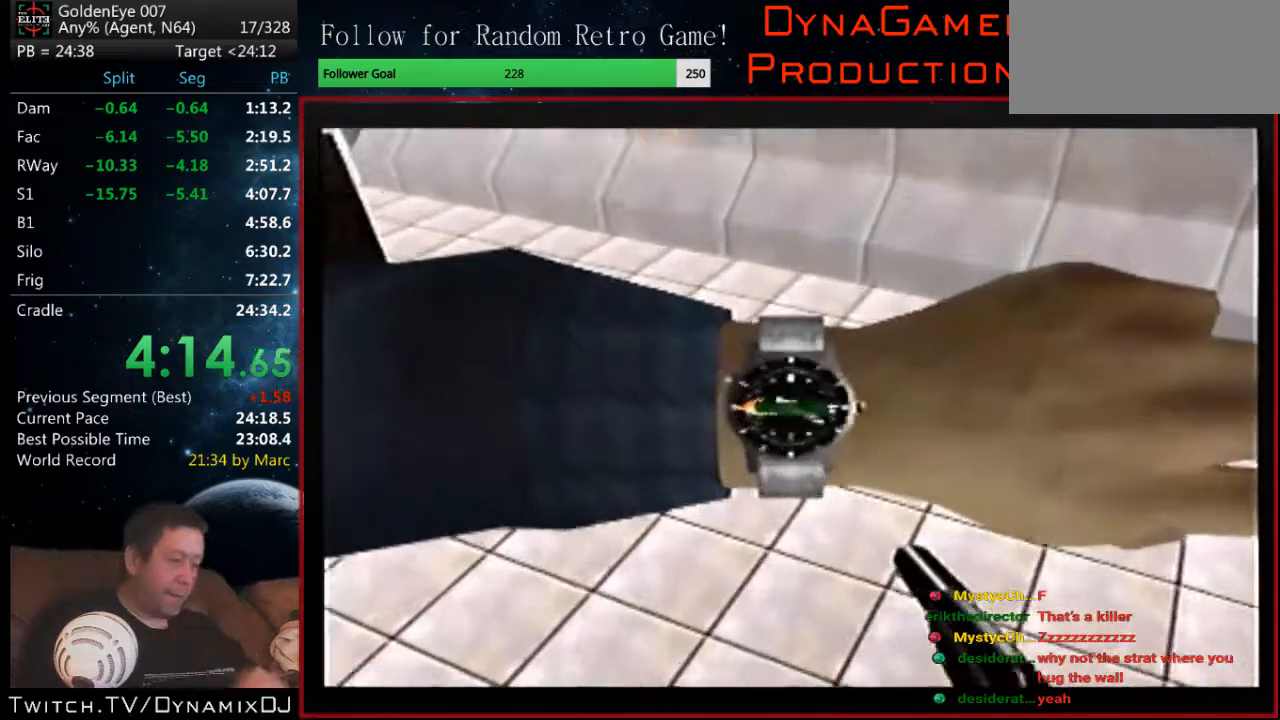
{"buttons": [], "left_stick": "center", "events": []}
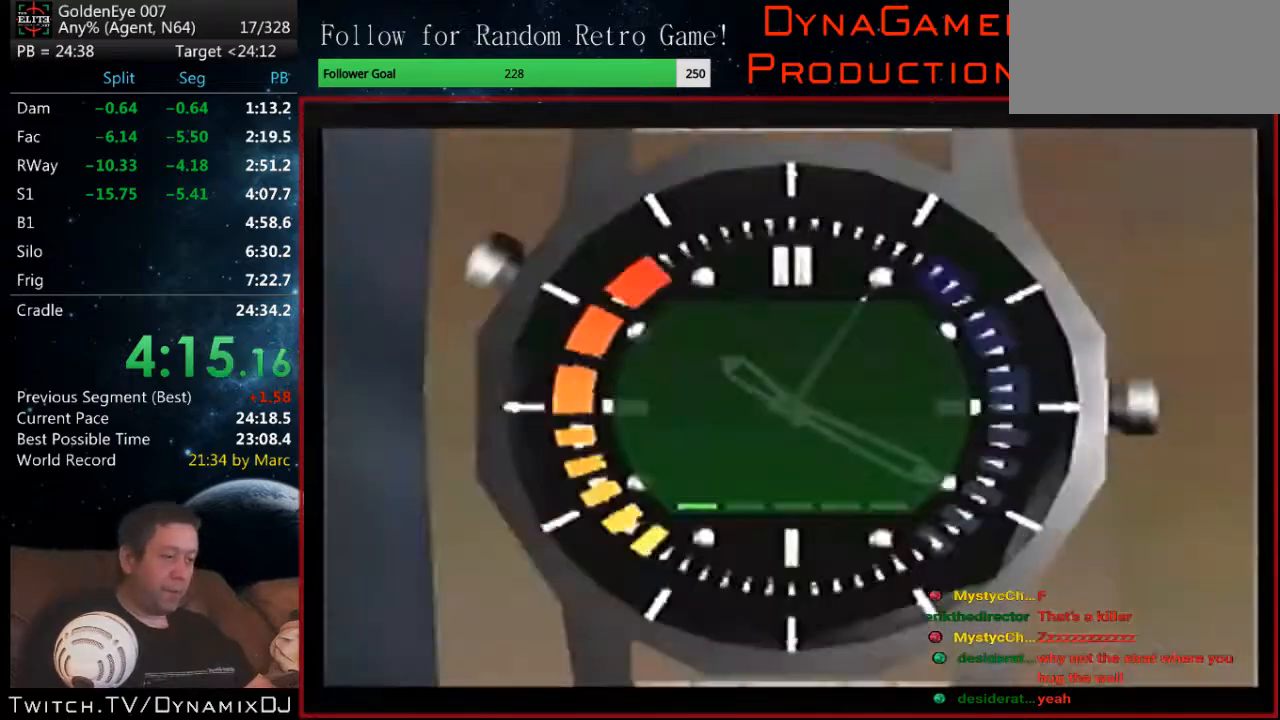
{"buttons": [], "left_stick": "center", "events": [[67, "left_stick", "right"], [233, "left_stick", "center"]]}
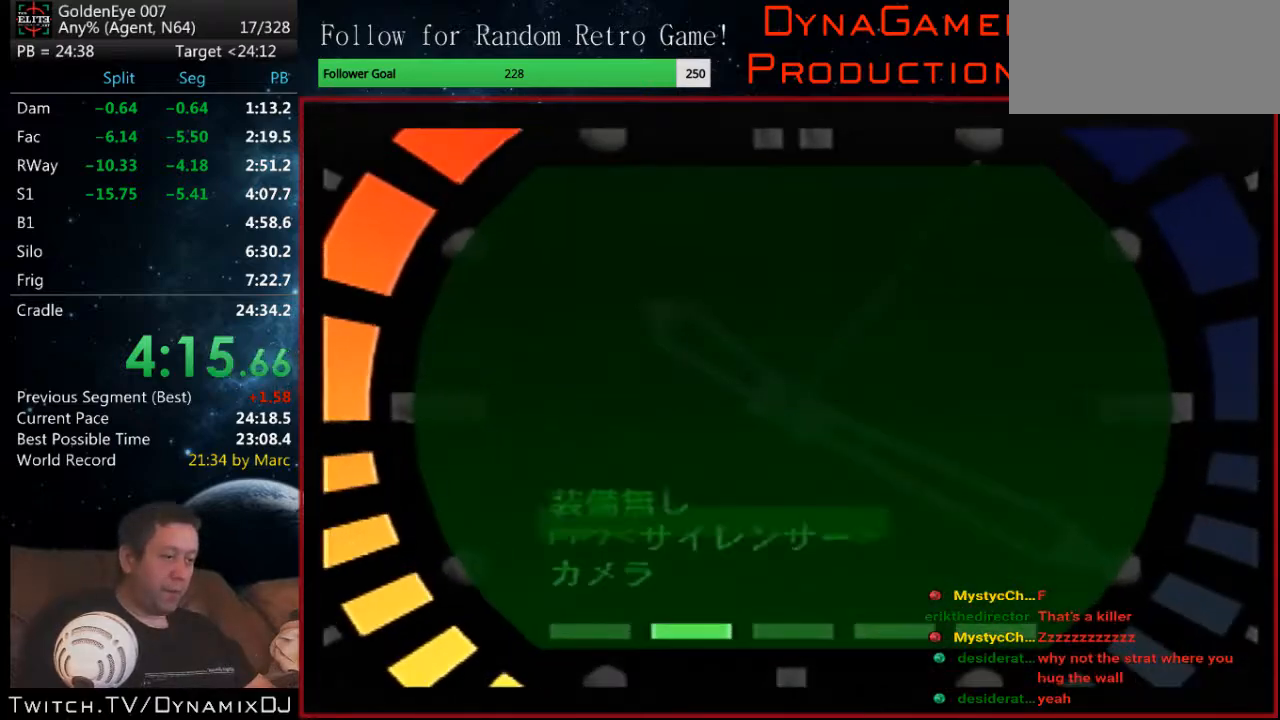
{"buttons": [], "left_stick": "down", "events": [[133, "A", "down"], [233, "A", "up"], [267, "left_stick", "down"], [333, "left_stick", "center"], [467, "left_stick", "down"]]}
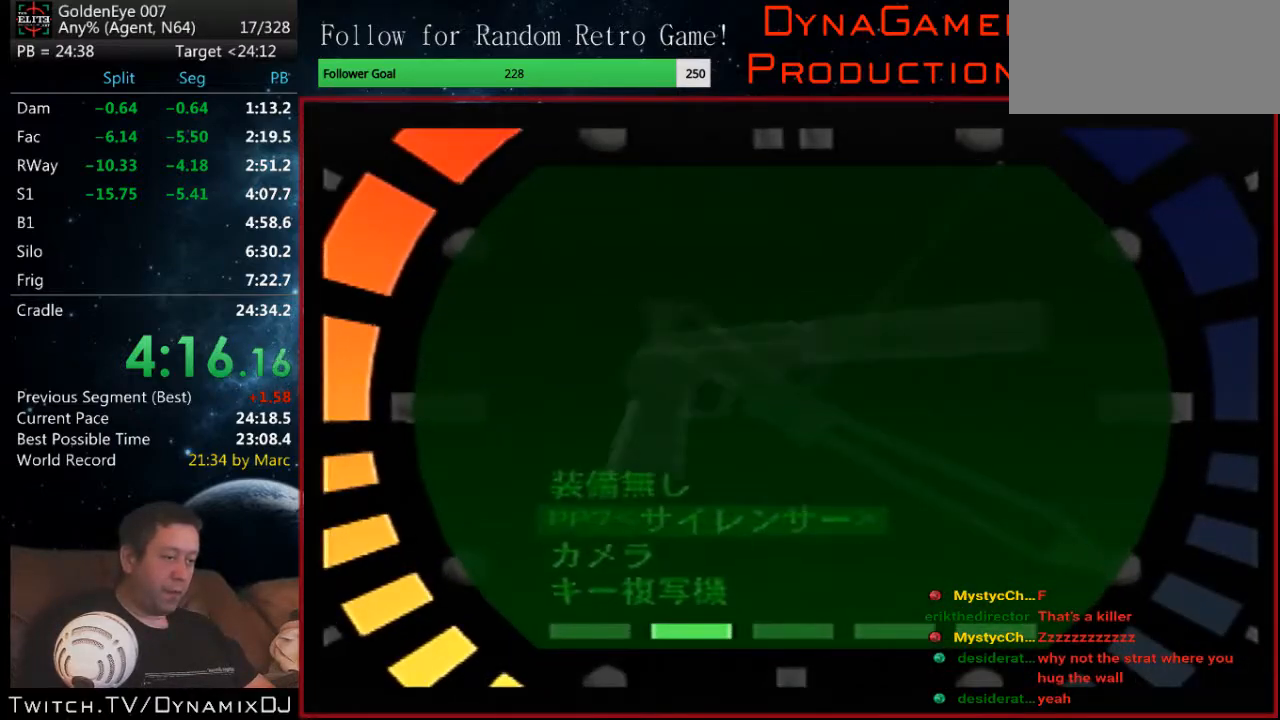
{"buttons": ["C_RIGHT", "C_UP"], "left_stick": "left", "events": [[33, "left_stick", "center"], [267, "START", "down"], [333, "START", "up"], [467, "C_RIGHT", "down"], [467, "C_UP", "down"], [467, "left_stick", "left"]]}
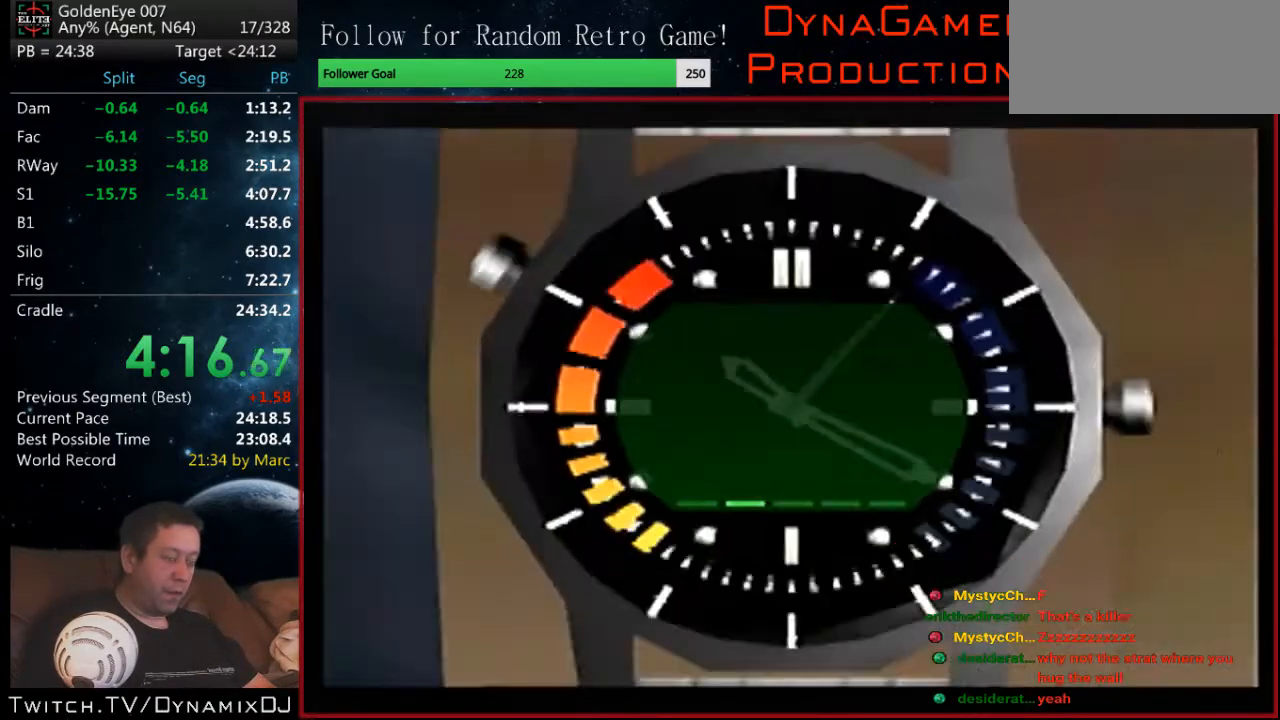
{"buttons": ["C_RIGHT", "C_UP"], "left_stick": "left", "events": []}
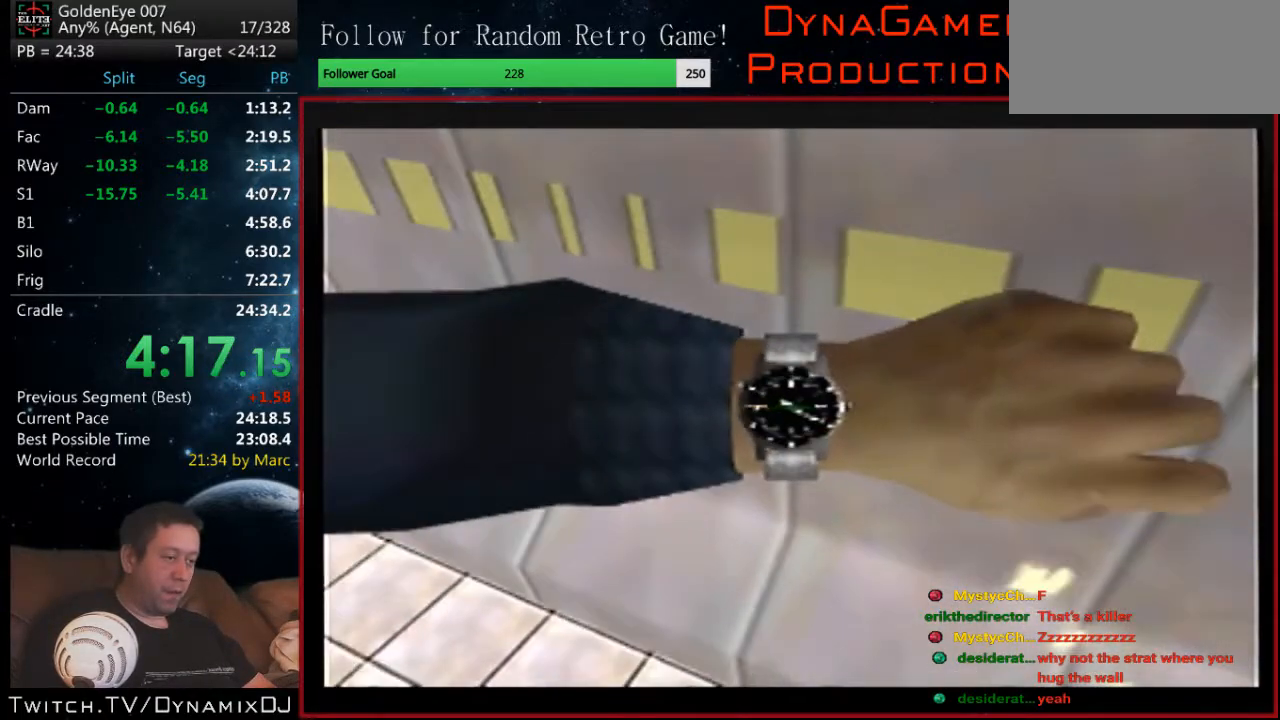
{"buttons": ["C_RIGHT", "C_UP"], "left_stick": "left", "events": []}
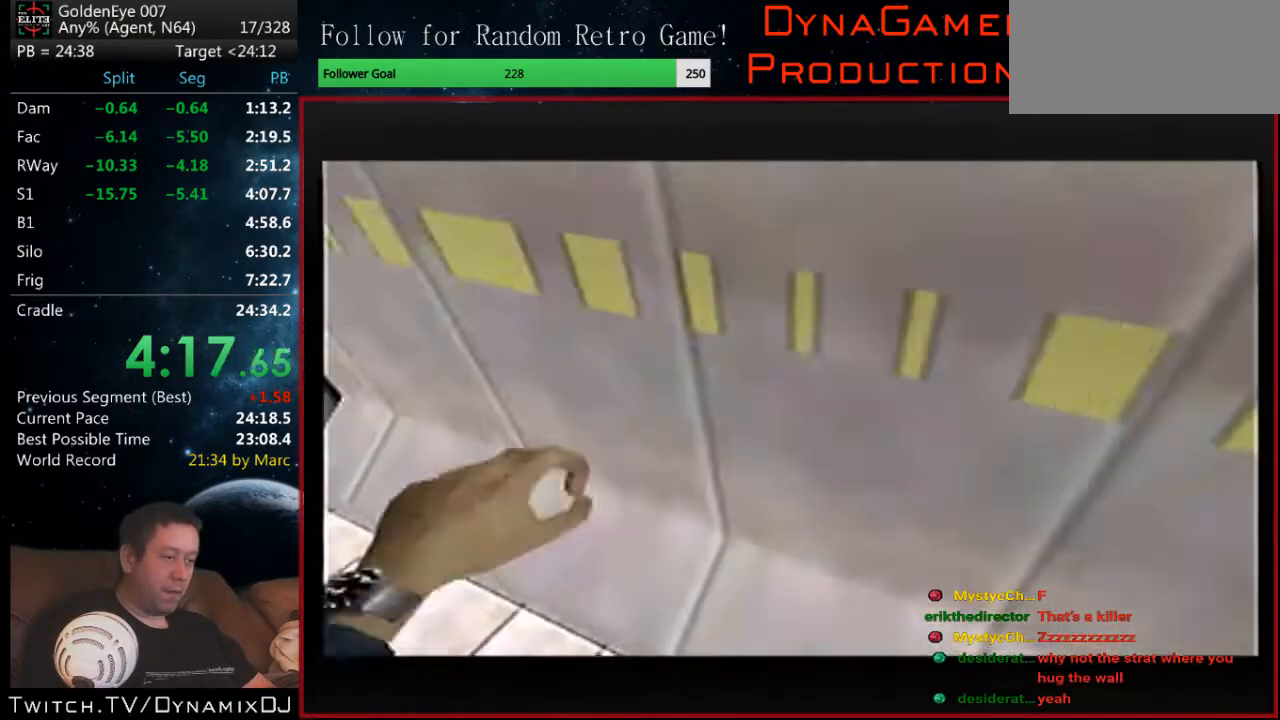
{"buttons": ["C_RIGHT", "C_UP"], "left_stick": "left", "events": []}
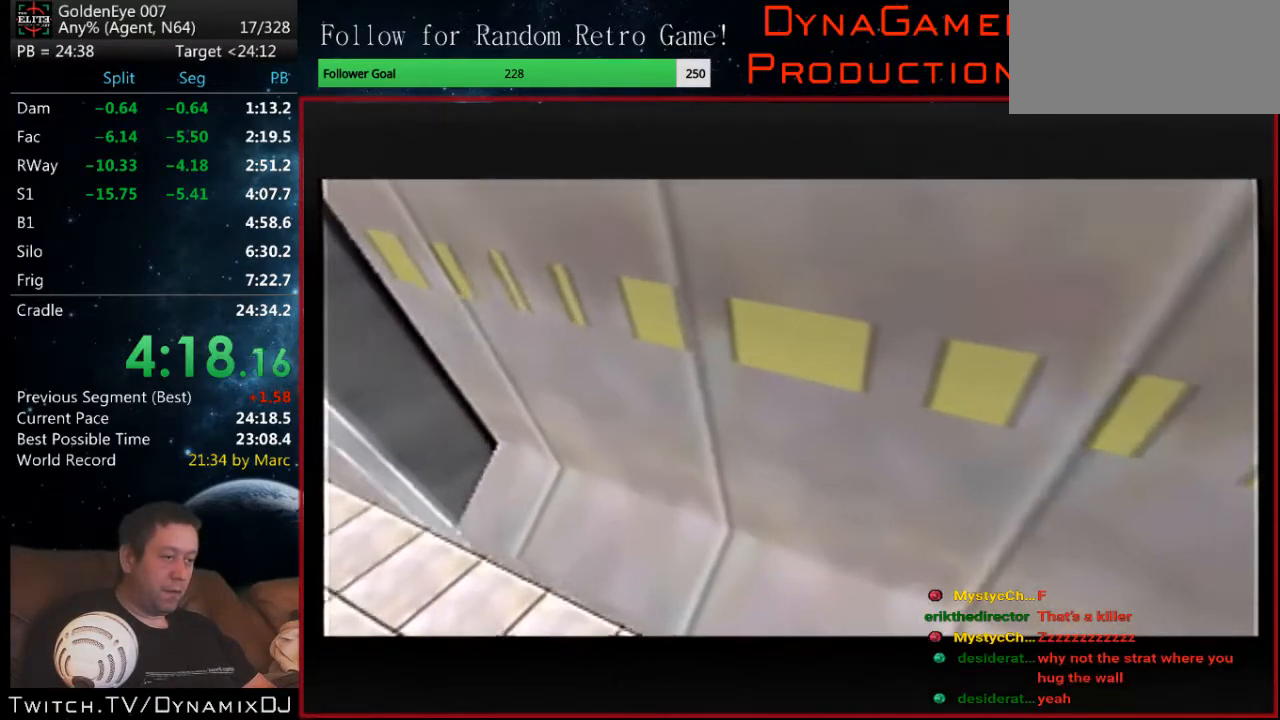
{"buttons": ["C_RIGHT", "C_UP"], "left_stick": "down-left", "events": [[467, "left_stick", "down-left"]]}
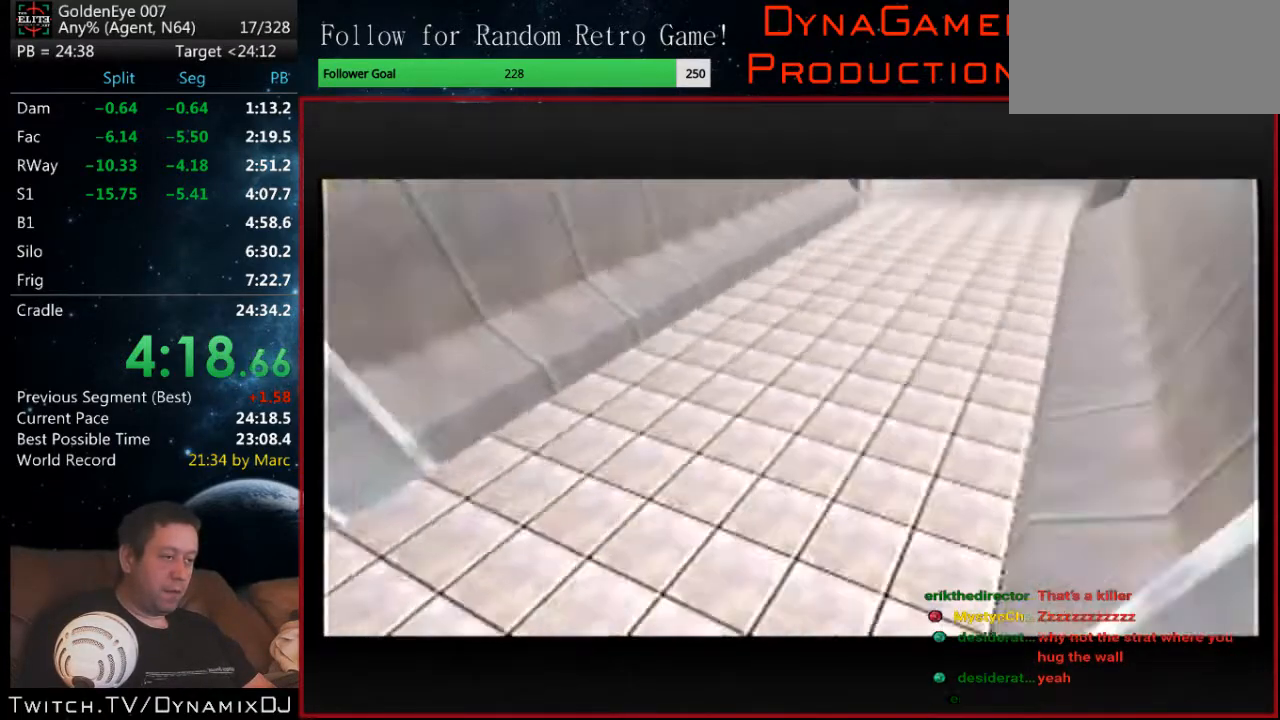
{"buttons": ["C_RIGHT", "C_UP"], "left_stick": "center", "events": [[33, "left_stick", "down"], [267, "left_stick", "center"]]}
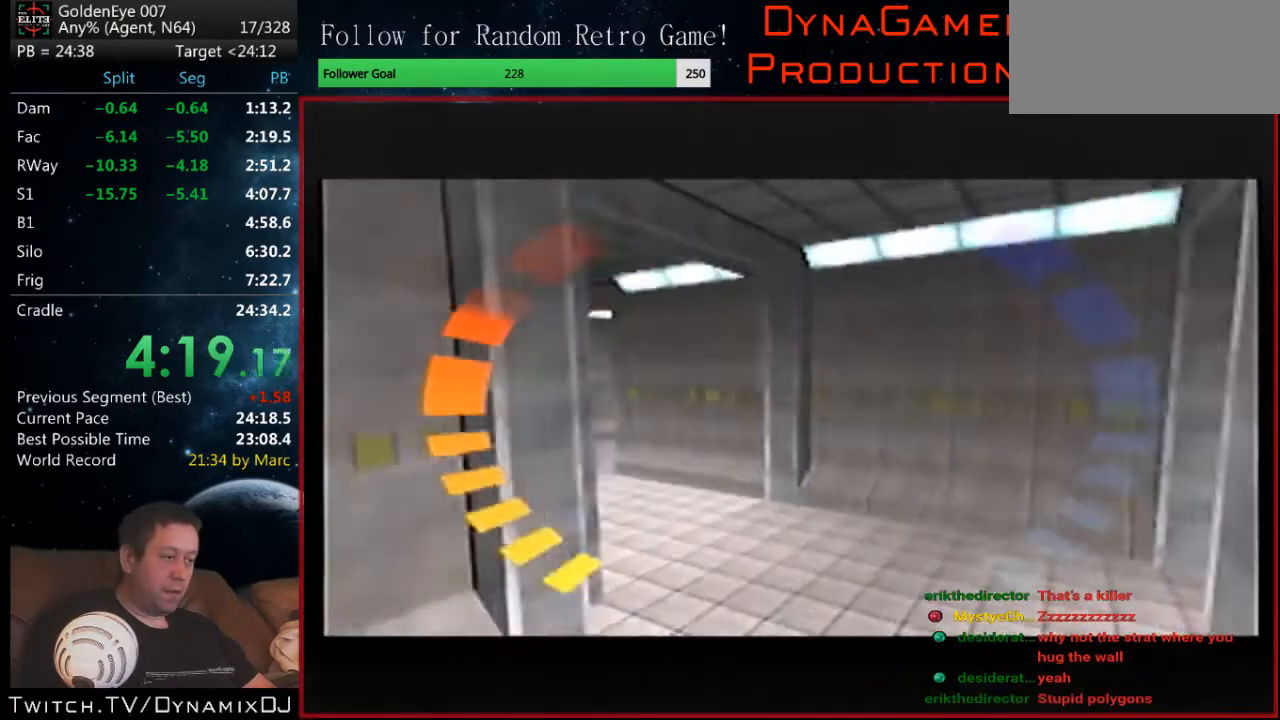
{"buttons": ["C_RIGHT", "C_UP"], "left_stick": "center", "events": [[67, "left_stick", "right"], [267, "left_stick", "center"]]}
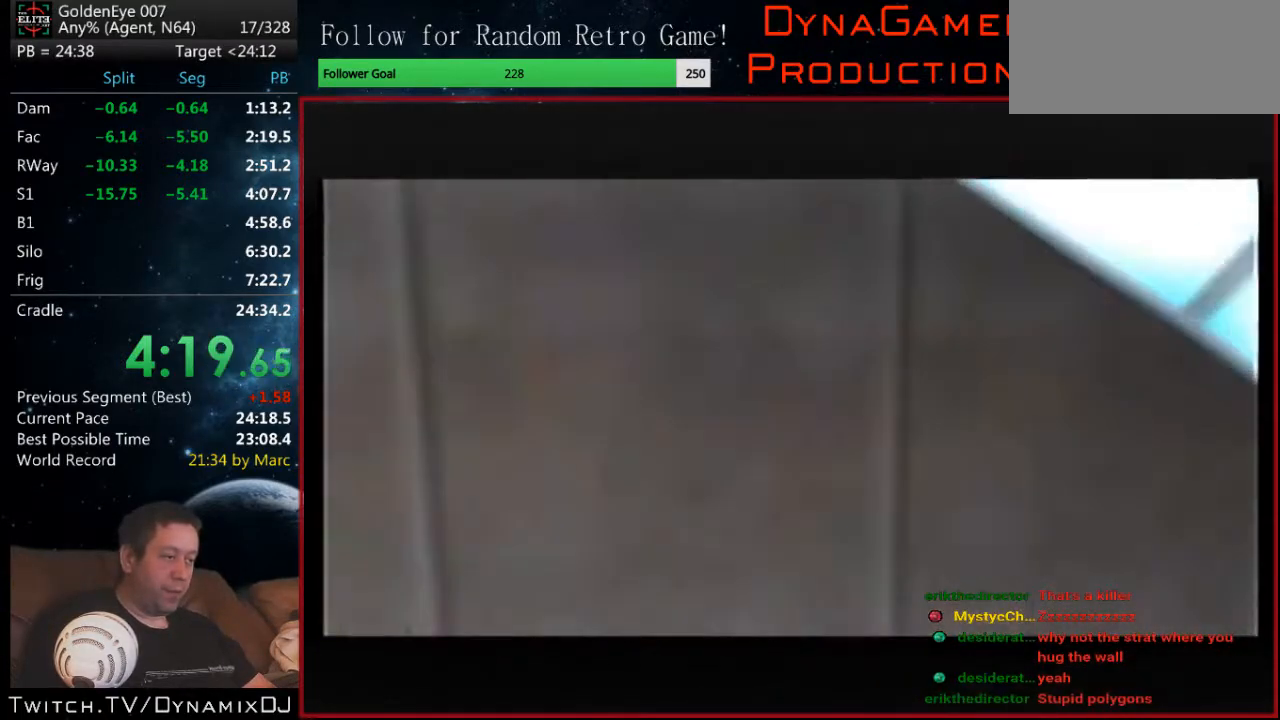
{"buttons": ["C_RIGHT", "C_UP"], "left_stick": "down-left", "events": [[133, "left_stick", "right"], [233, "left_stick", "center"], [333, "left_stick", "down-left"]]}
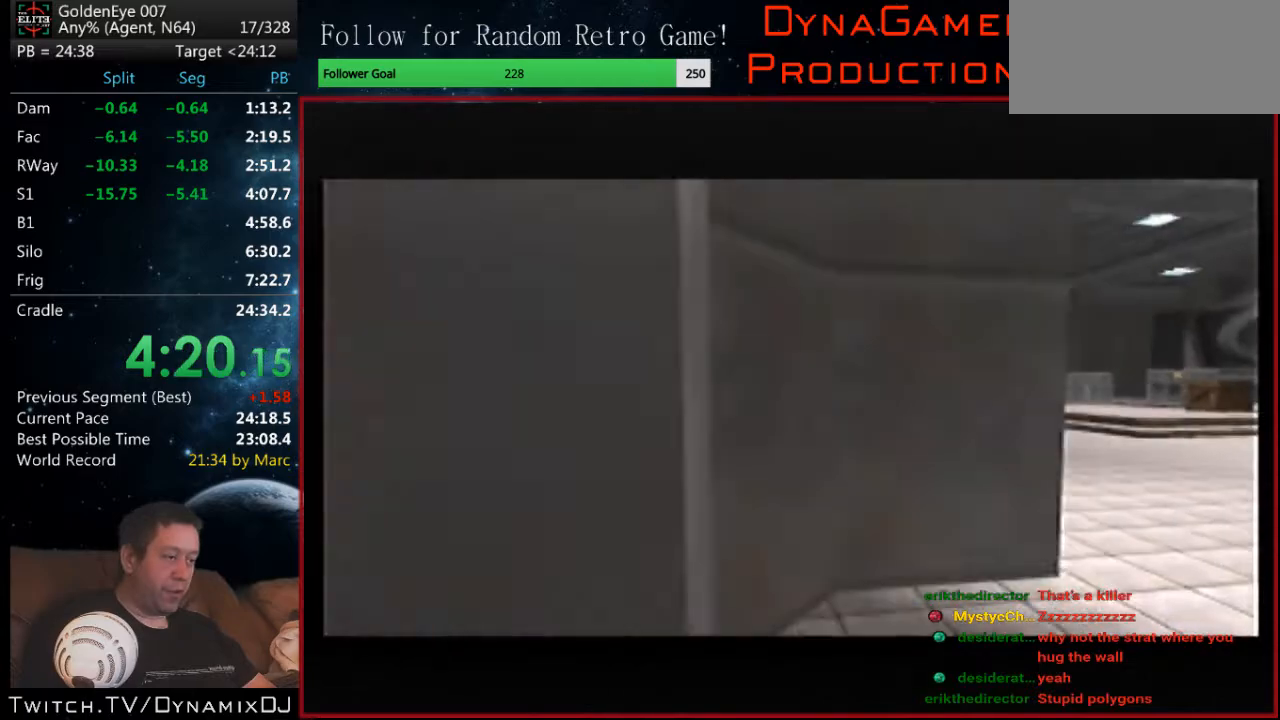
{"buttons": ["C_RIGHT", "C_UP"], "left_stick": "center", "events": [[100, "left_stick", "down"], [300, "left_stick", "center"], [367, "Z", "down"], [500, "Z", "up"]]}
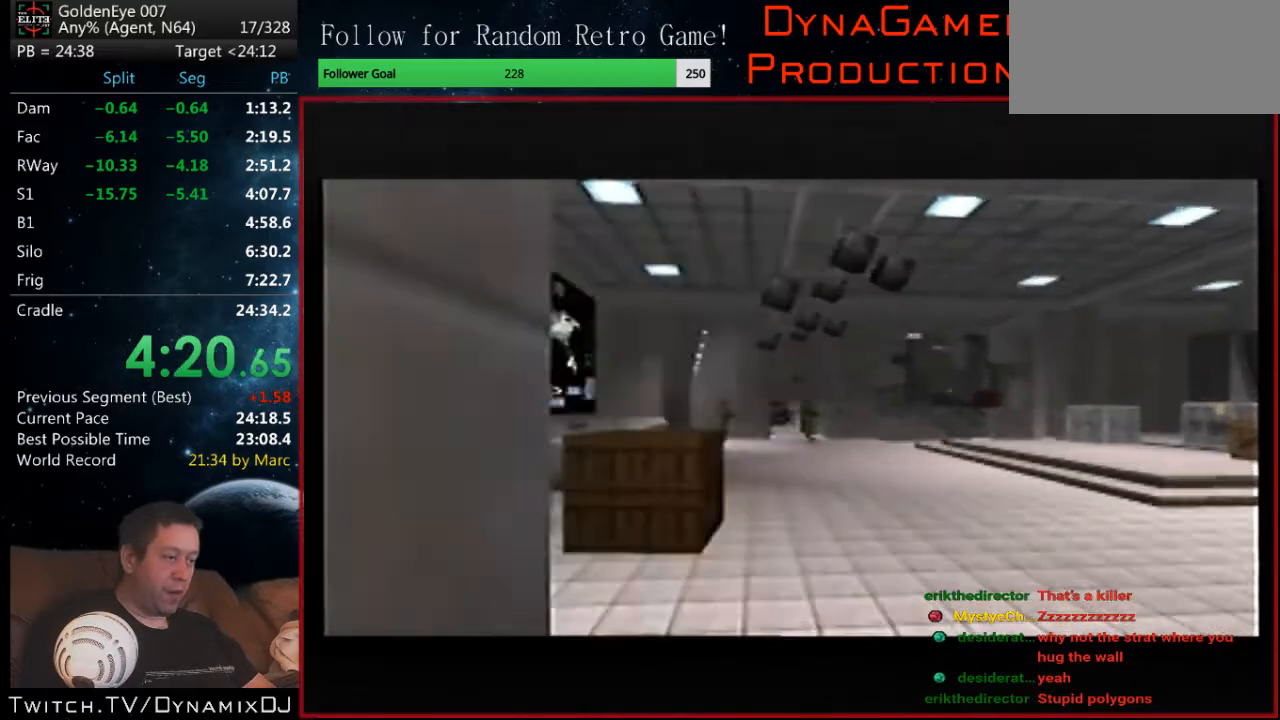
{"buttons": ["C_RIGHT", "C_UP"], "left_stick": "center", "events": [[67, "left_stick", "up"], [333, "A", "down"], [333, "left_stick", "center"], [467, "A", "up"]]}
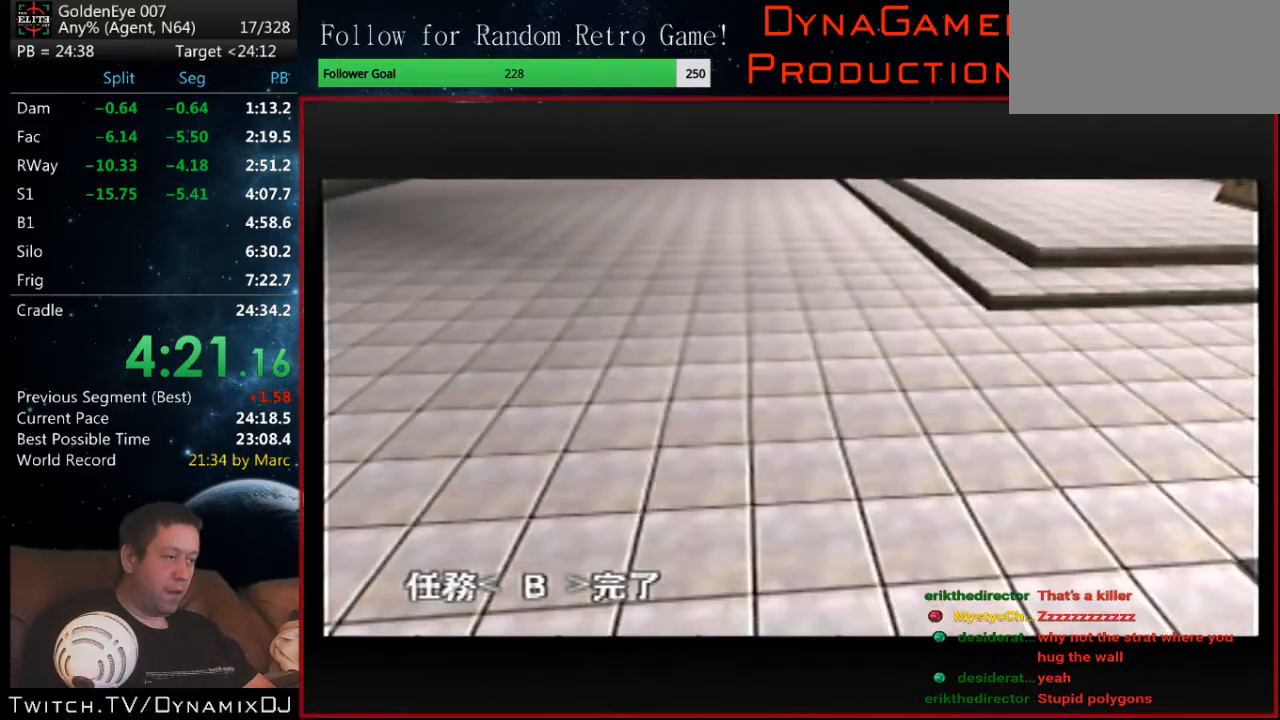
{"buttons": ["C_RIGHT", "C_UP"], "left_stick": "center", "events": [[133, "left_stick", "right"], [300, "left_stick", "center"]]}
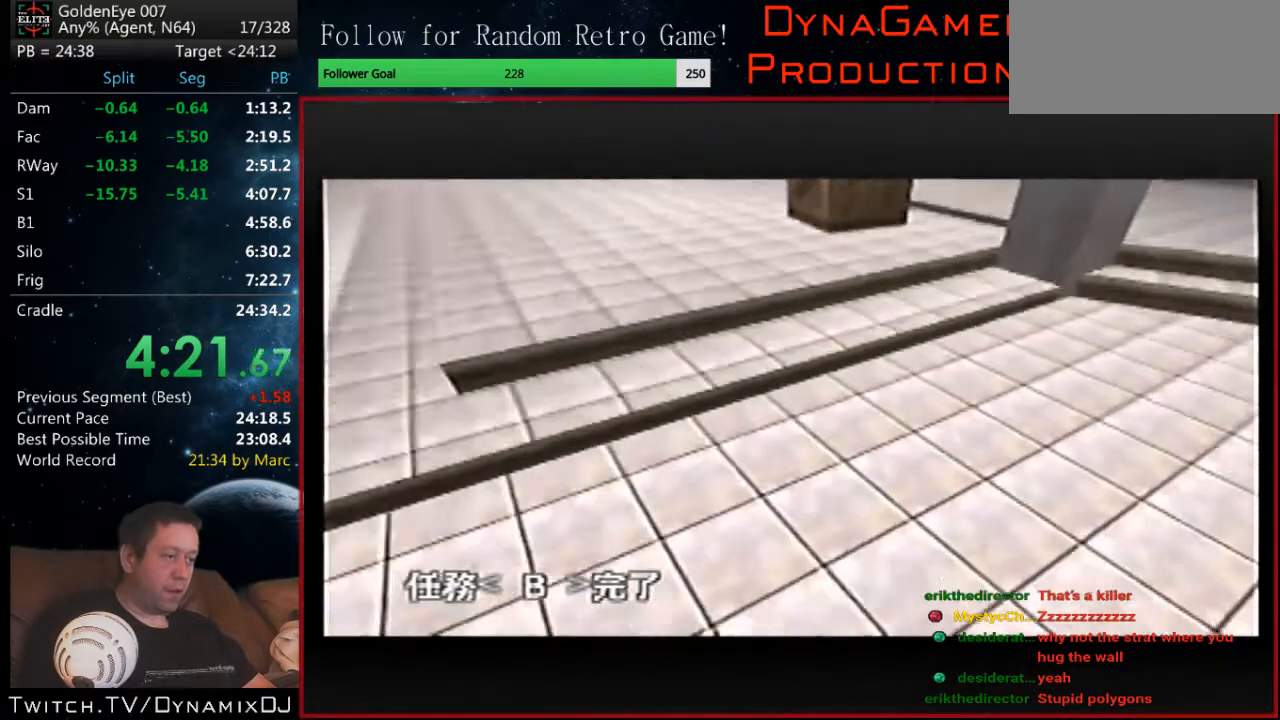
{"buttons": ["C_RIGHT", "C_UP"], "left_stick": "down-left", "events": [[200, "left_stick", "left"], [500, "left_stick", "down-left"]]}